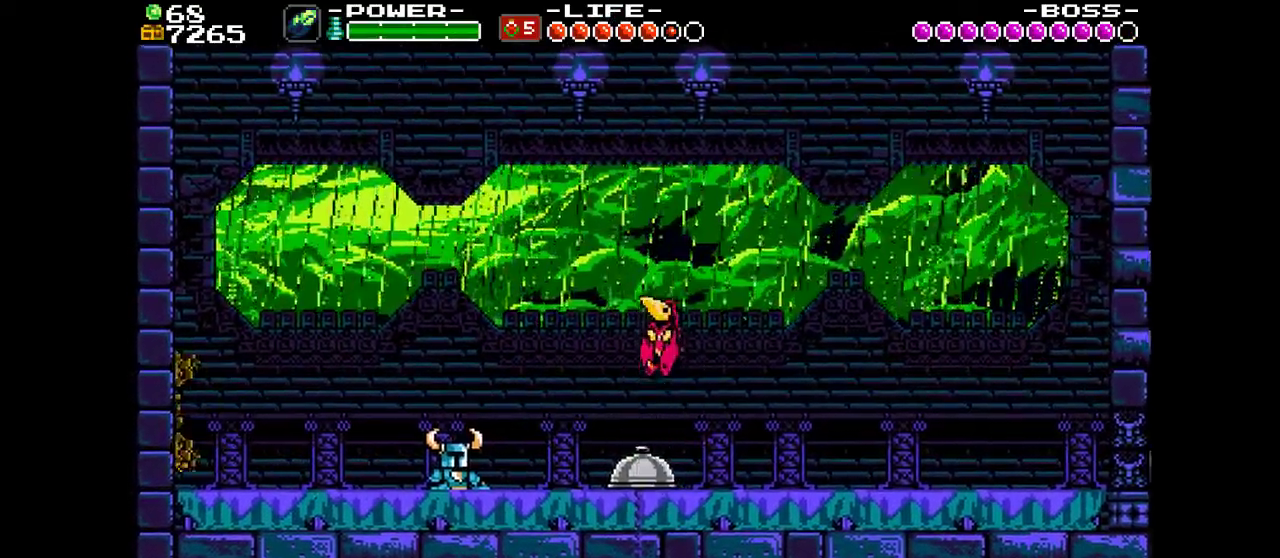
Gameplay with a controller (PlayStation layout); each line is a JSON object with the inputs held at the frame after it (dt_ms = milliseconds from this image to that frame). "events" lists button and stick changes between this image and that frame as [ms after this image, input, new state], when the widget could be followed in between. Not read: L3 R3 left_stick right_stick.
{"dt_ms": 400, "buttons": ["DPAD_RIGHT"], "events": [[67, "SQUARE", "down"], [133, "CROSS", "up"], [233, "DPAD_RIGHT", "down"], [400, "SQUARE", "up"]]}
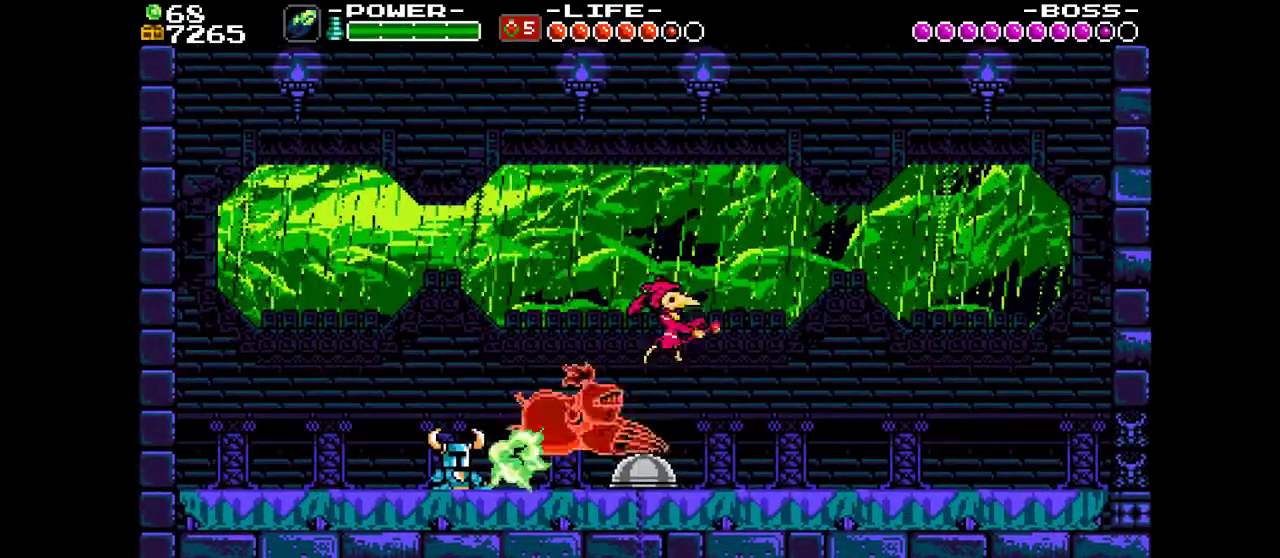
{"dt_ms": 500, "buttons": ["DPAD_RIGHT"], "events": [[67, "SQUARE", "down"], [133, "SQUARE", "up"], [333, "DPAD_RIGHT", "up"], [500, "DPAD_RIGHT", "down"]]}
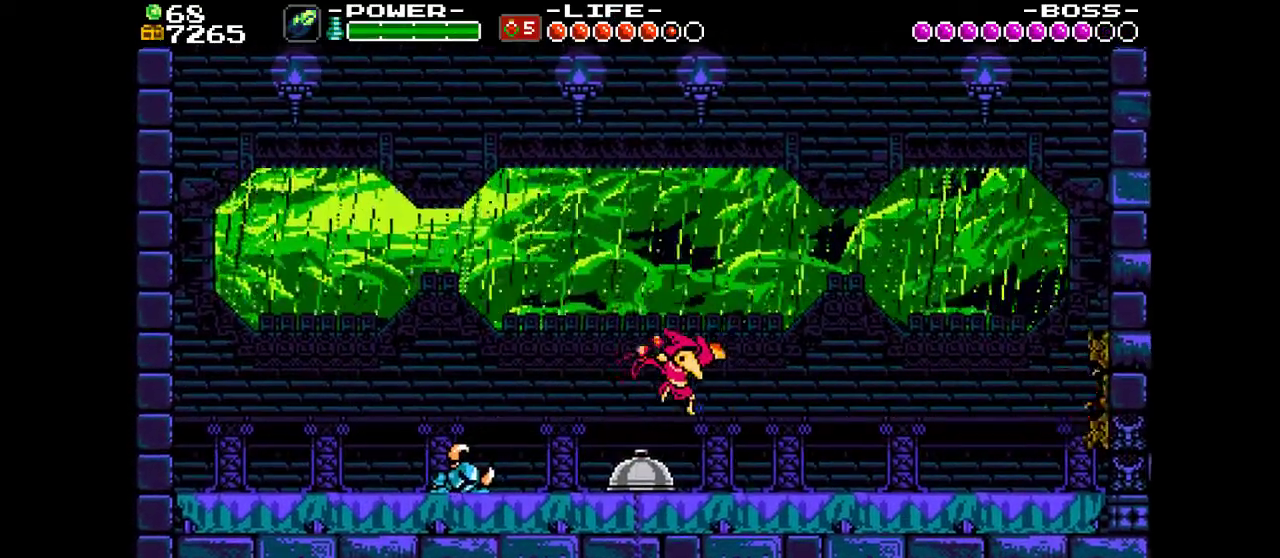
{"dt_ms": 600, "buttons": ["SQUARE"], "events": [[267, "CROSS", "down"], [400, "SQUARE", "down"], [433, "CROSS", "up"], [533, "SQUARE", "up"], [567, "DPAD_RIGHT", "up"], [600, "SQUARE", "down"]]}
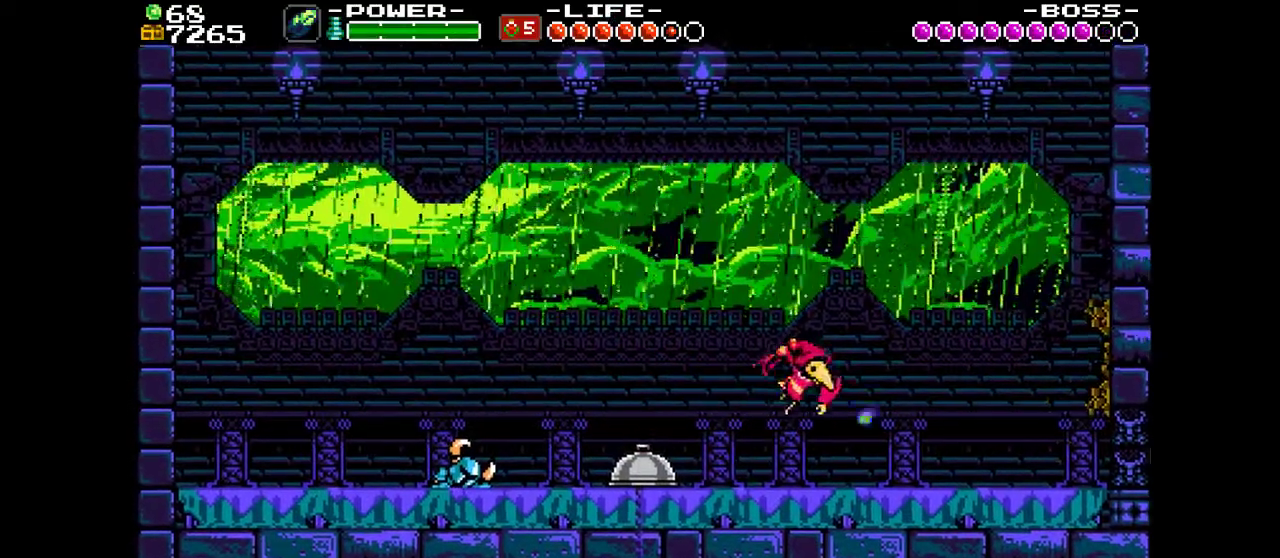
{"dt_ms": 500, "buttons": ["SQUARE", "DPAD_LEFT"], "events": [[100, "SQUARE", "up"], [167, "SQUARE", "down"], [267, "SQUARE", "up"], [333, "SQUARE", "down"], [433, "SQUARE", "up"], [500, "DPAD_LEFT", "down"], [500, "SQUARE", "down"]]}
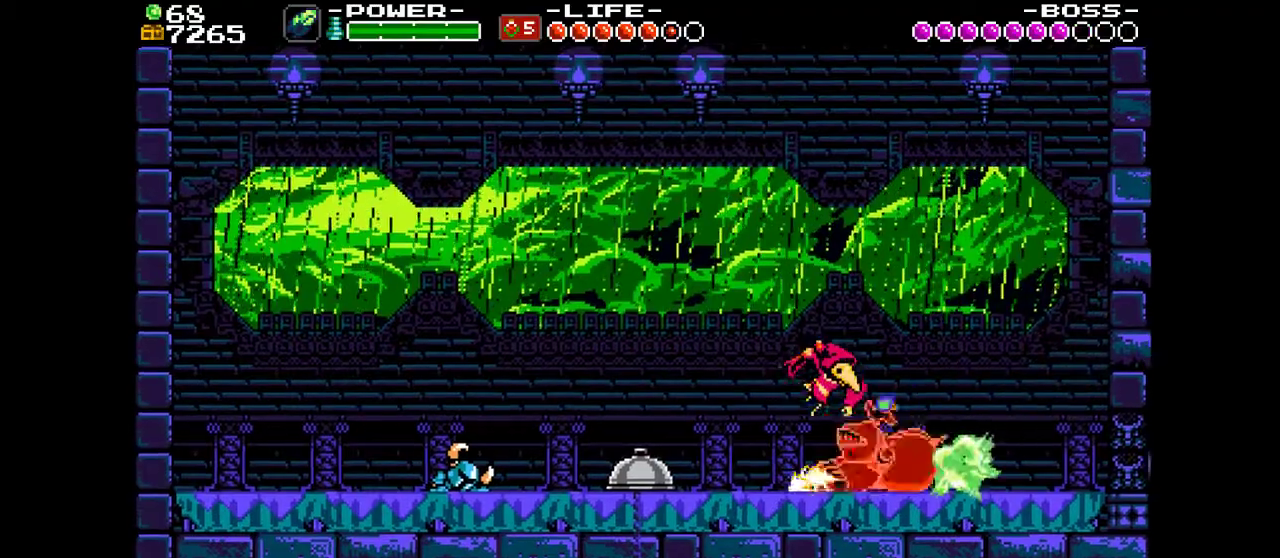
{"dt_ms": 500, "buttons": ["SQUARE"], "events": [[100, "SQUARE", "up"], [167, "SQUARE", "down"], [267, "SQUARE", "up"], [333, "SQUARE", "down"], [400, "SQUARE", "up"], [467, "DPAD_LEFT", "up"], [500, "SQUARE", "down"]]}
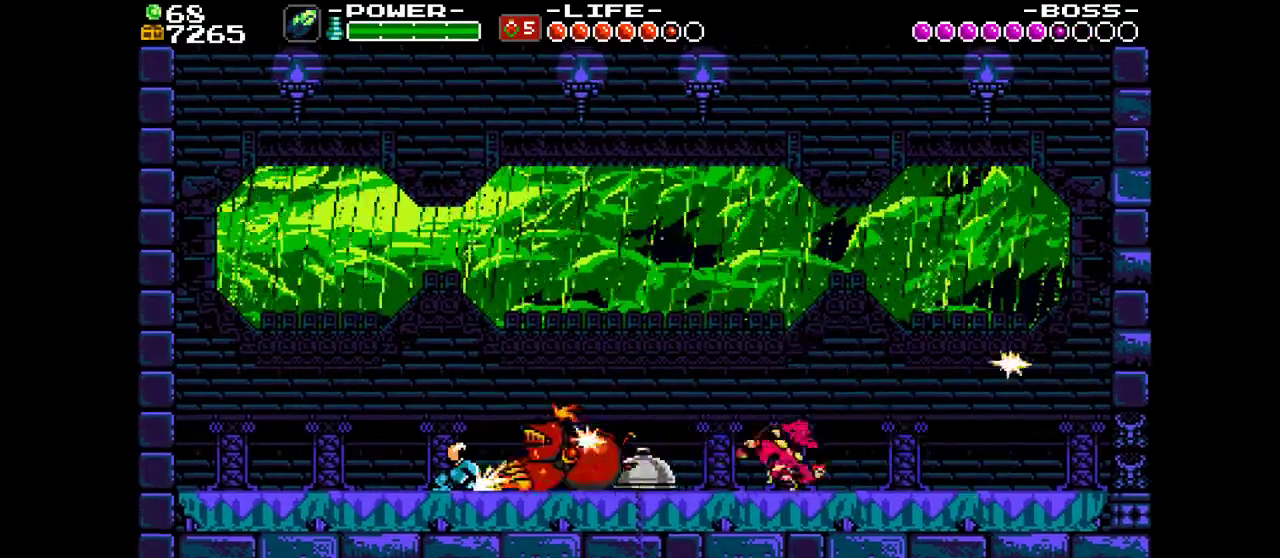
{"dt_ms": 600, "buttons": ["SQUARE"]}
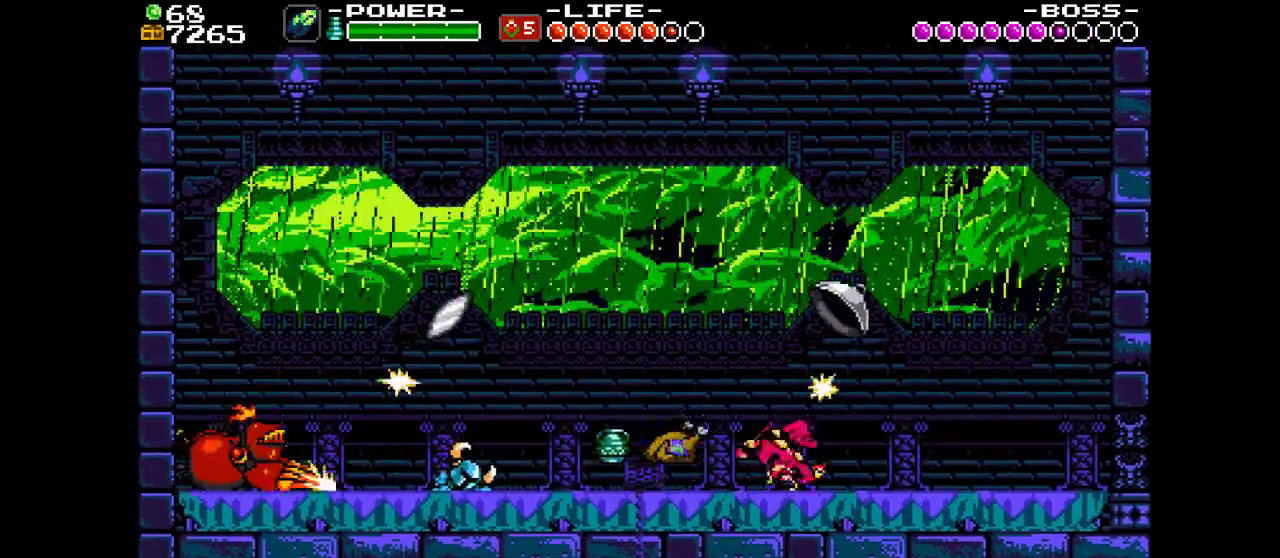
{"dt_ms": 400, "buttons": ["SQUARE", "DPAD_RIGHT"]}
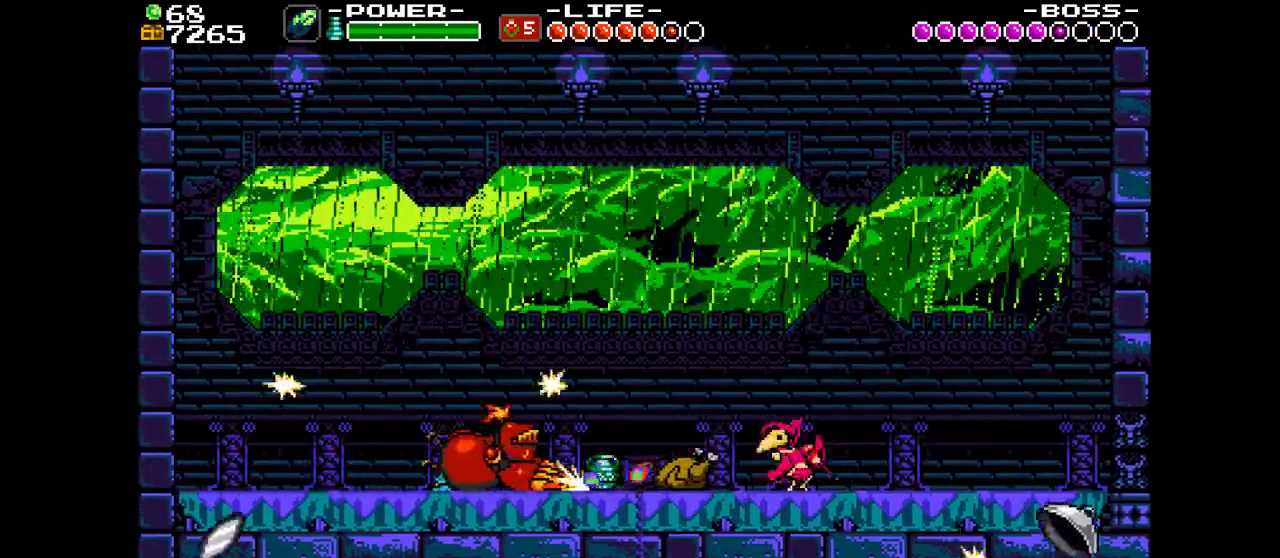
{"dt_ms": 400, "buttons": ["SQUARE", "DPAD_RIGHT"], "events": [[233, "CROSS", "down"], [333, "CROSS", "up"]]}
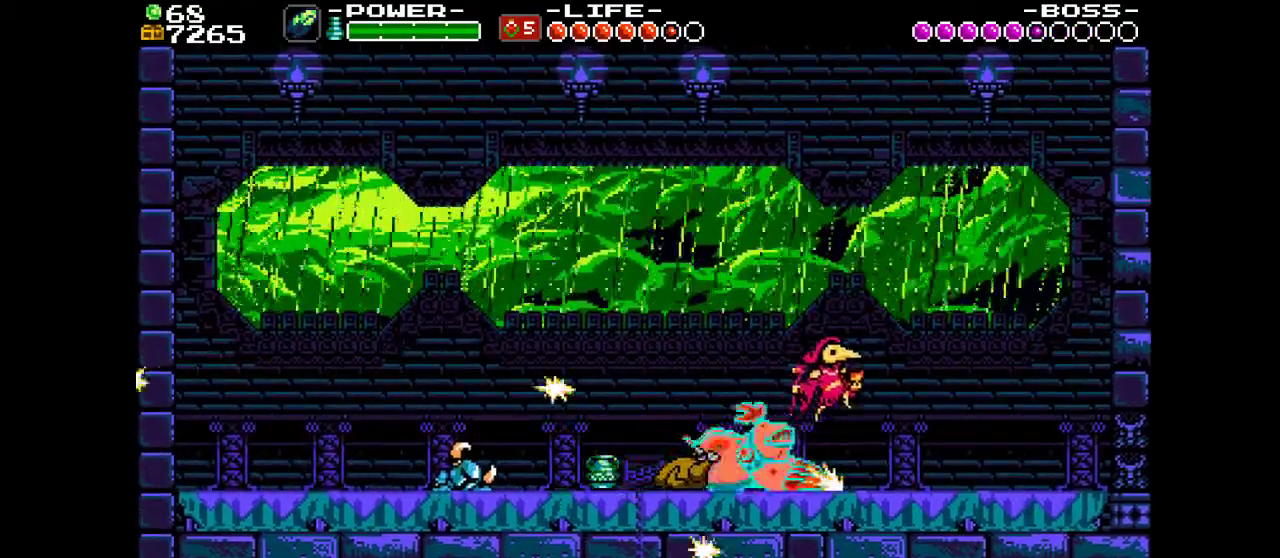
{"dt_ms": 600, "buttons": ["DPAD_RIGHT"], "events": [[267, "SQUARE", "up"]]}
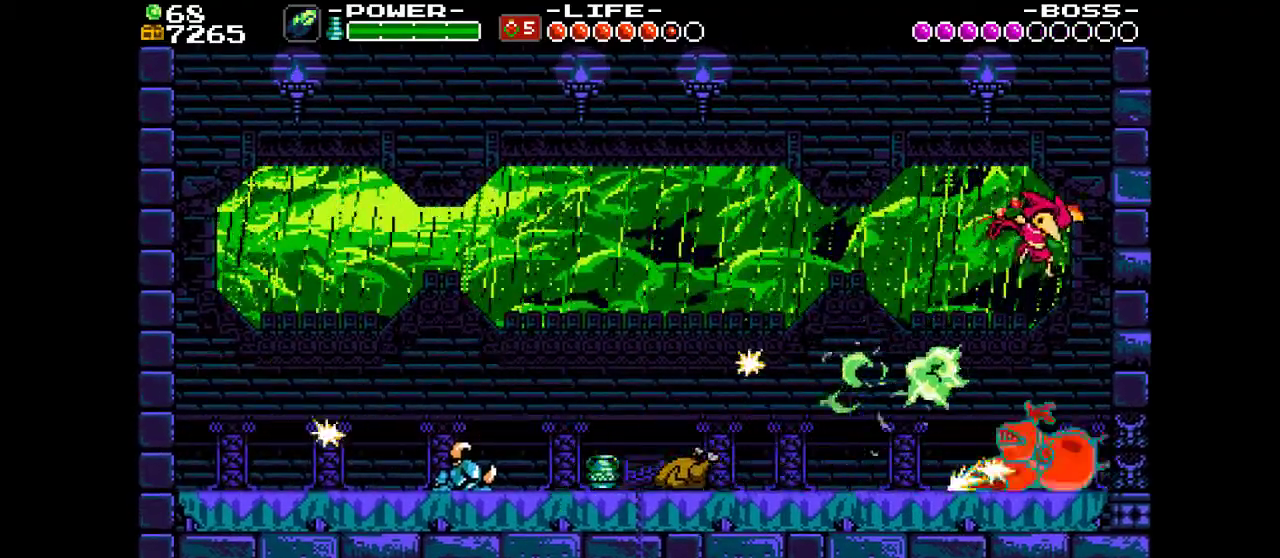
{"dt_ms": 400, "buttons": [], "events": [[67, "DPAD_RIGHT", "up"], [133, "SQUARE", "down"], [200, "SQUARE", "up"], [267, "SQUARE", "down"], [367, "SQUARE", "up"]]}
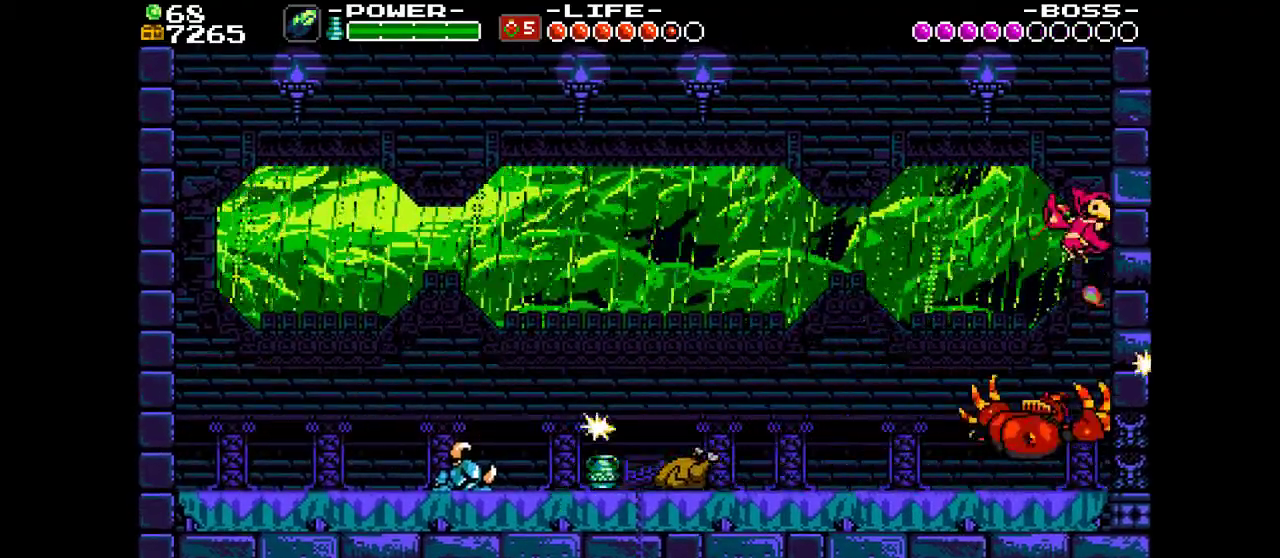
{"dt_ms": 500, "buttons": ["CROSS"], "events": [[33, "SQUARE", "down"], [100, "SQUARE", "up"], [167, "SQUARE", "down"], [233, "SQUARE", "up"], [333, "SQUARE", "down"], [400, "SQUARE", "up"], [467, "CROSS", "down"]]}
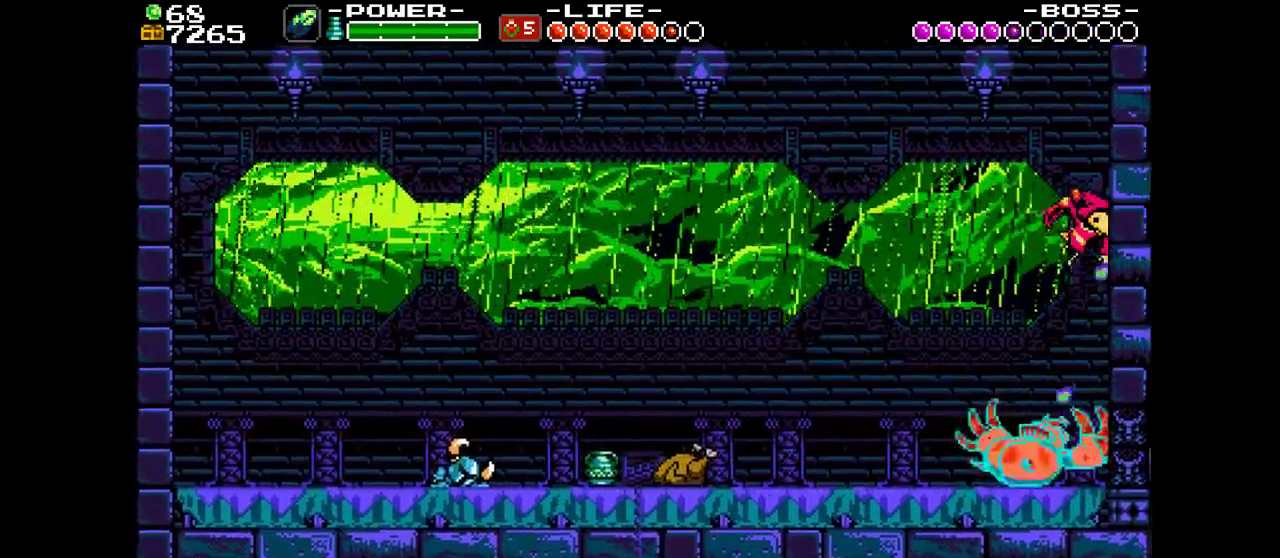
{"dt_ms": 400, "buttons": [], "events": [[67, "SQUARE", "down"], [133, "CROSS", "up"], [133, "SQUARE", "up"], [200, "SQUARE", "down"], [400, "SQUARE", "up"]]}
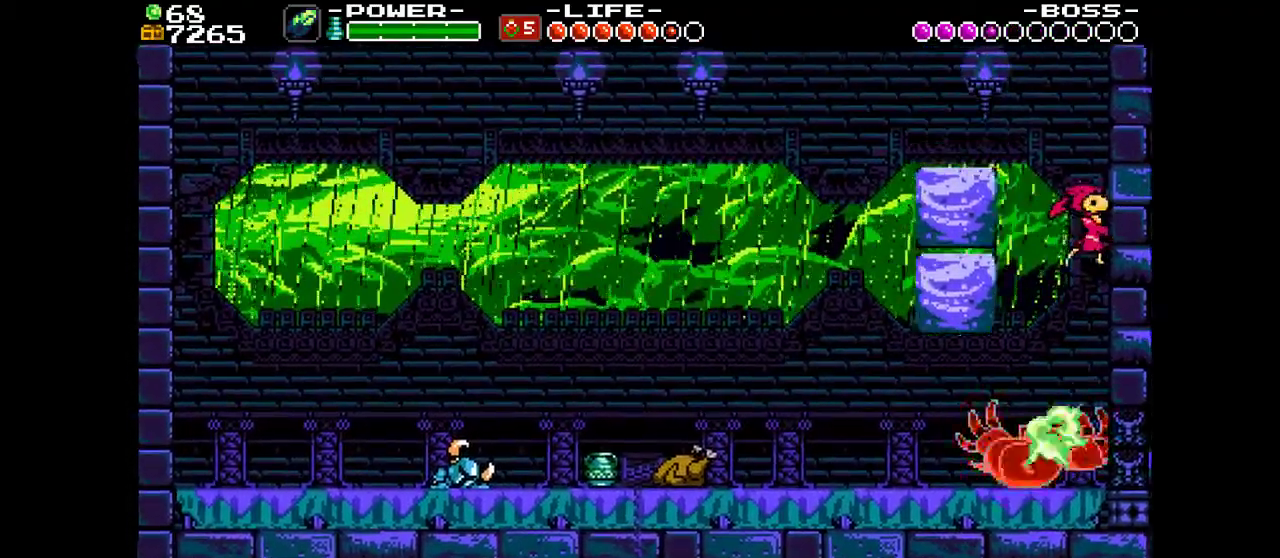
{"dt_ms": 500, "buttons": [], "events": [[100, "SQUARE", "down"], [167, "SQUARE", "up"], [233, "SQUARE", "down"], [333, "SQUARE", "up"], [400, "SQUARE", "down"], [467, "SQUARE", "up"]]}
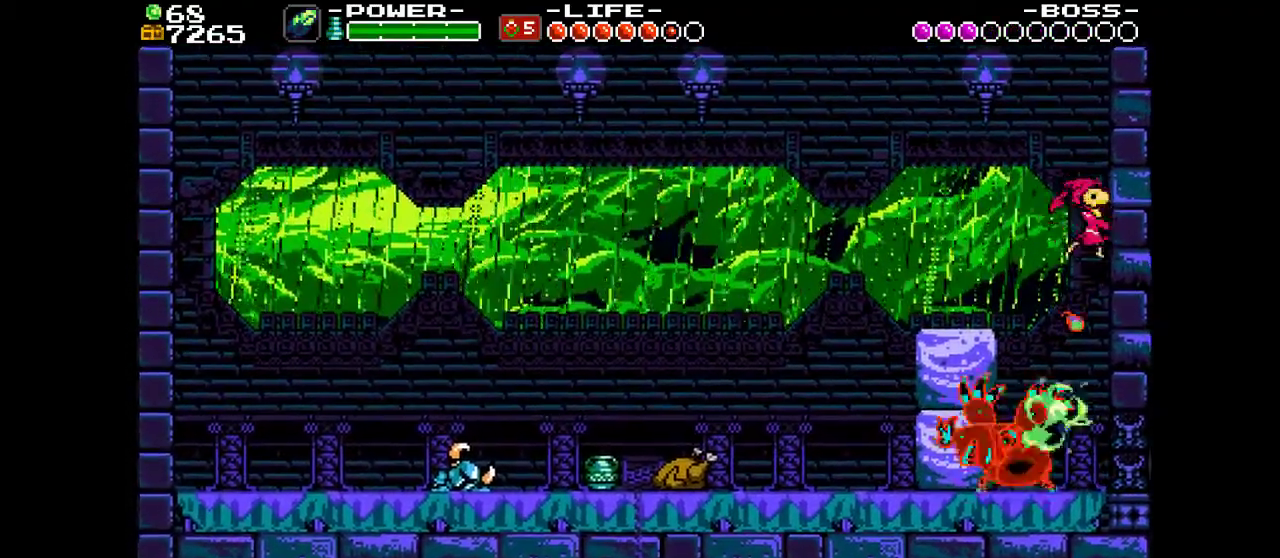
{"dt_ms": 600, "buttons": [], "events": [[33, "SQUARE", "down"], [133, "SQUARE", "up"], [200, "SQUARE", "down"], [267, "SQUARE", "up"], [333, "SQUARE", "down"], [400, "SQUARE", "up"], [467, "SQUARE", "down"], [567, "SQUARE", "up"]]}
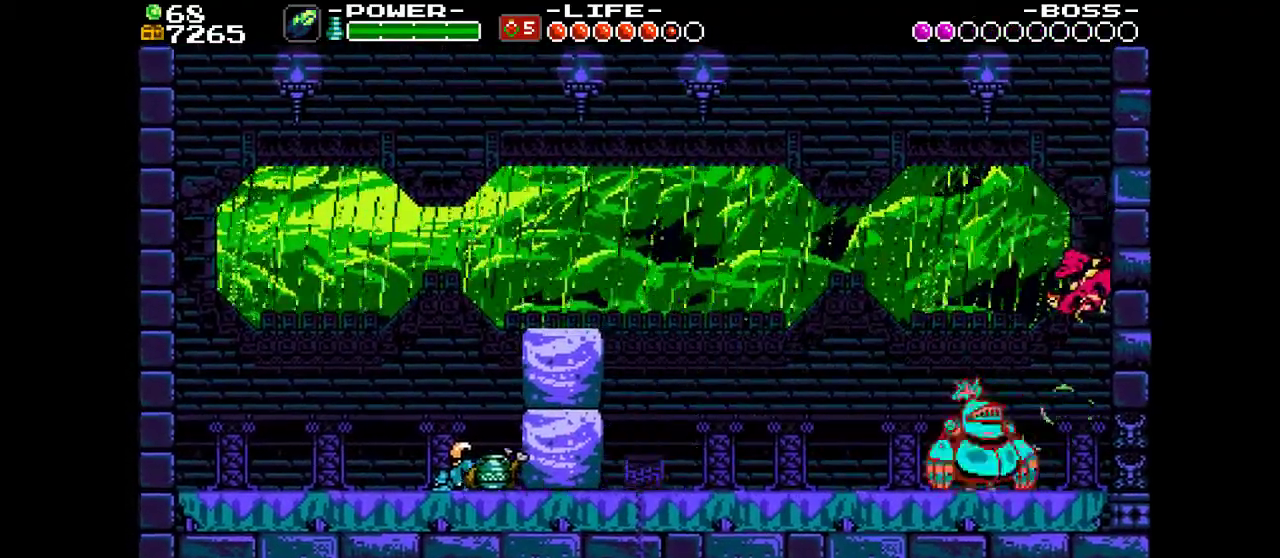
{"dt_ms": 800, "buttons": [], "events": [[33, "SQUARE", "down"], [100, "SQUARE", "up"], [167, "SQUARE", "down"], [267, "SQUARE", "up"]]}
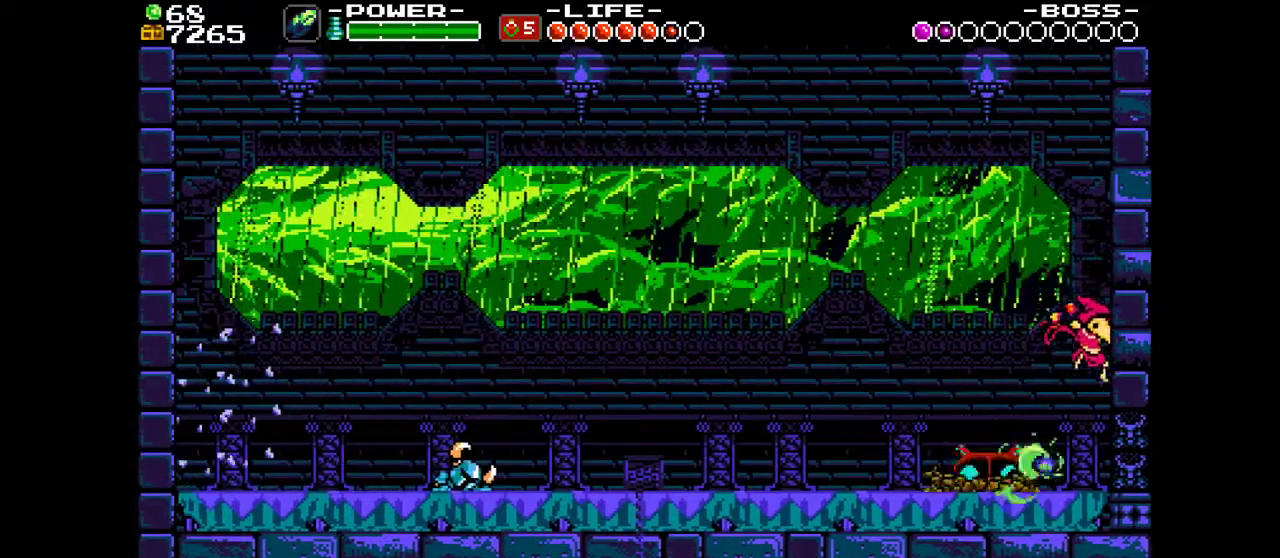
{"dt_ms": 300, "buttons": ["TRIANGLE"], "events": [[100, "DPAD_LEFT", "down"], [167, "TRIANGLE", "down"], [200, "DPAD_LEFT", "up"]]}
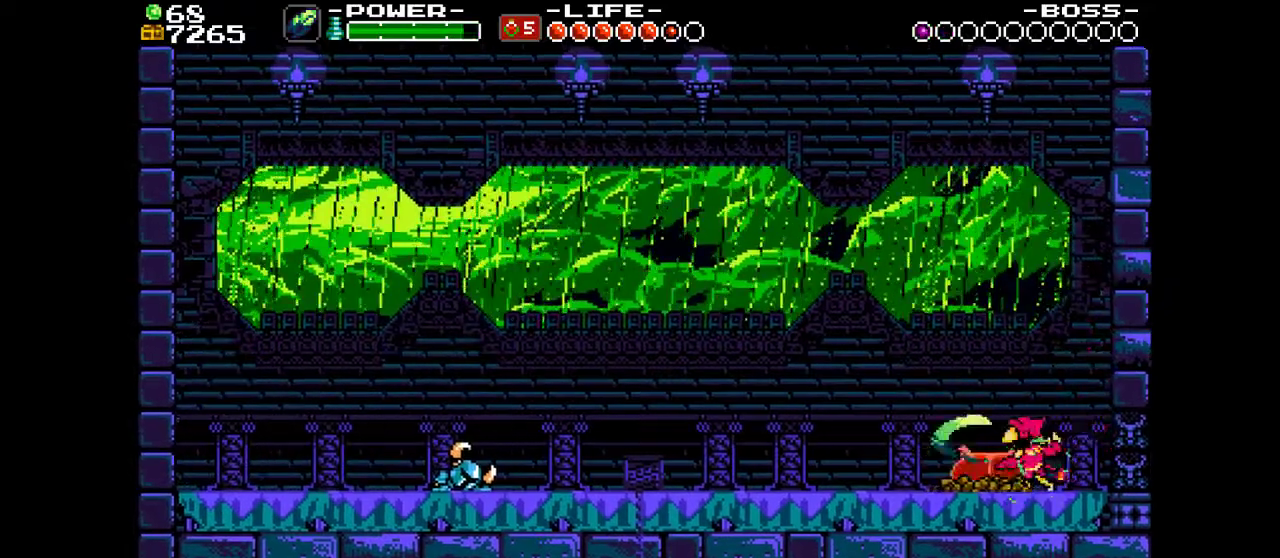
{"dt_ms": 300, "buttons": ["DPAD_LEFT"], "events": [[200, "DPAD_LEFT", "down"], [233, "TRIANGLE", "up"]]}
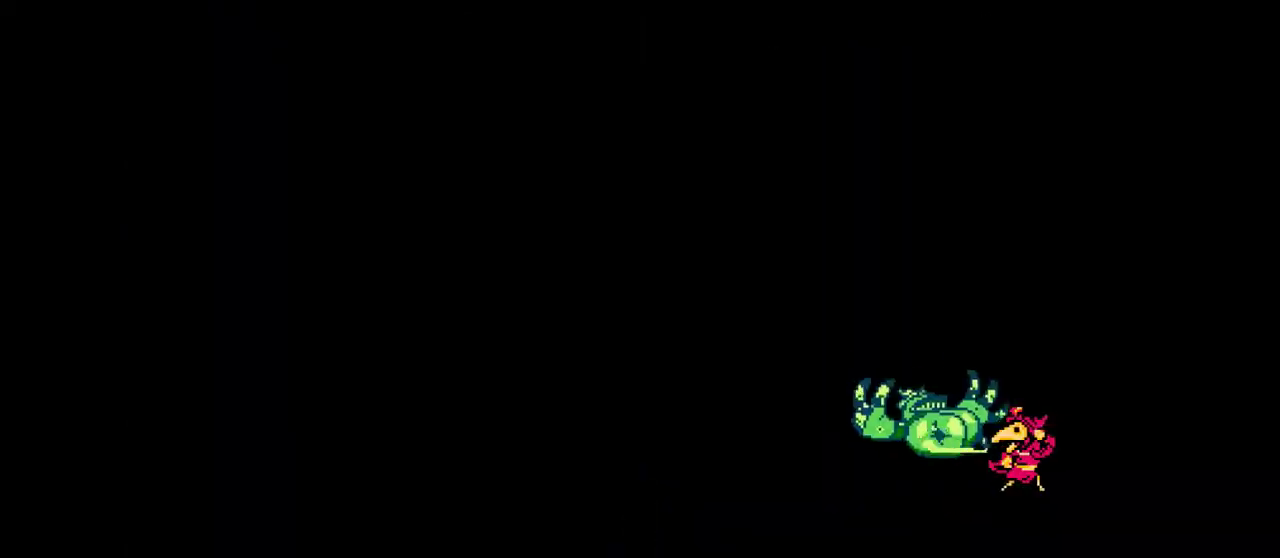
{"dt_ms": 700, "buttons": ["SQUARE", "DPAD_LEFT"], "events": [[467, "SQUARE", "down"]]}
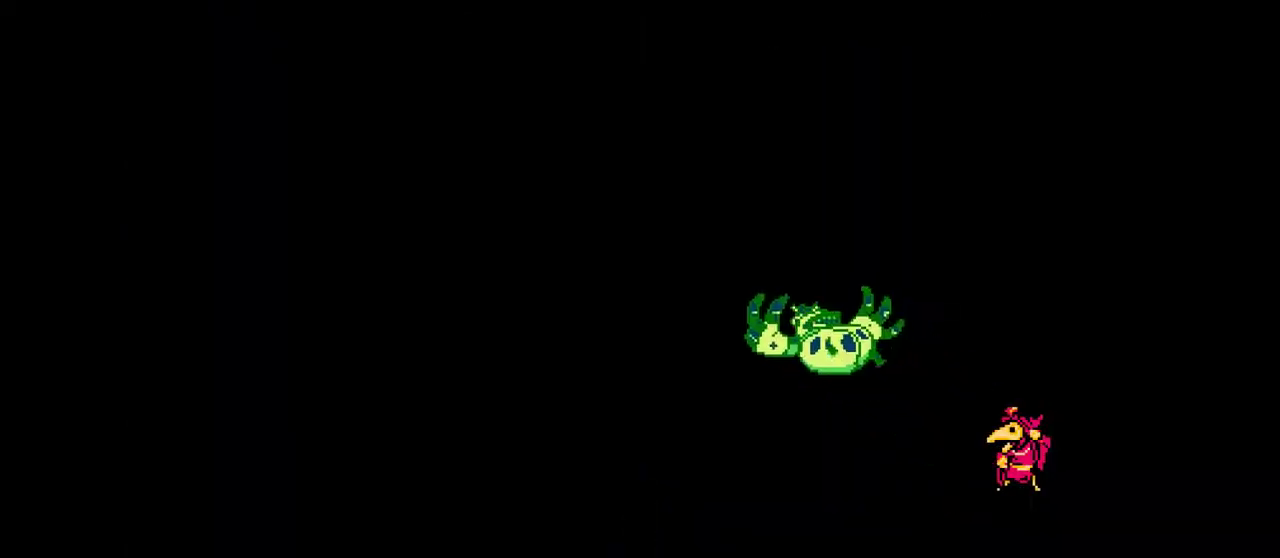
{"dt_ms": 500, "buttons": ["DPAD_LEFT"], "events": [[100, "SQUARE", "up"]]}
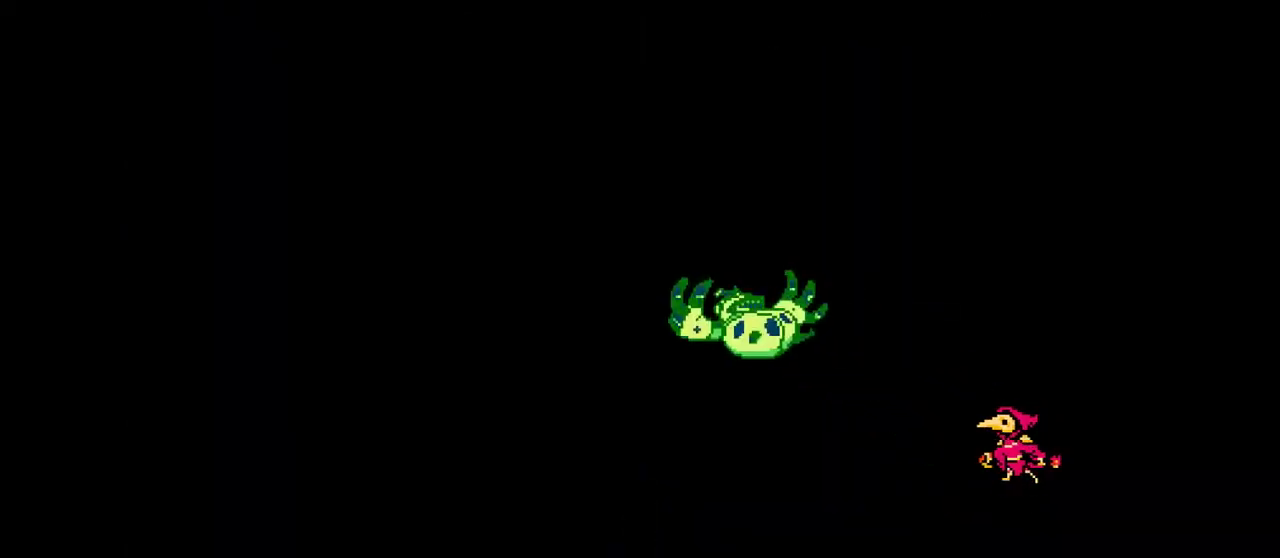
{"dt_ms": 500, "buttons": ["DPAD_LEFT"], "events": []}
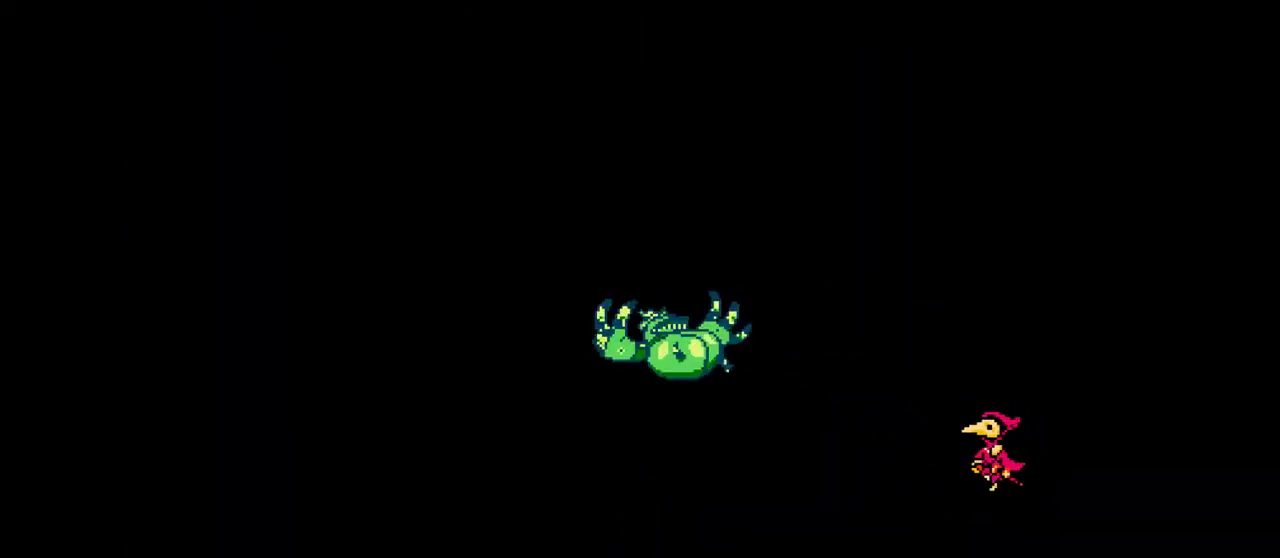
{"dt_ms": 500, "buttons": ["DPAD_LEFT"], "events": []}
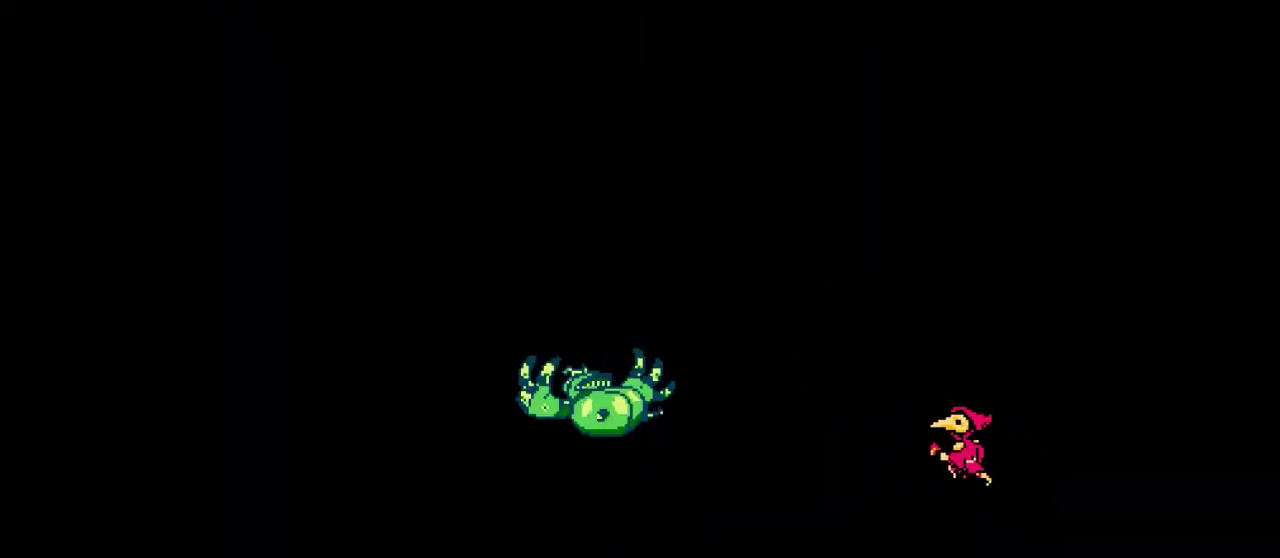
{"dt_ms": 500, "buttons": [], "events": [[467, "DPAD_LEFT", "up"]]}
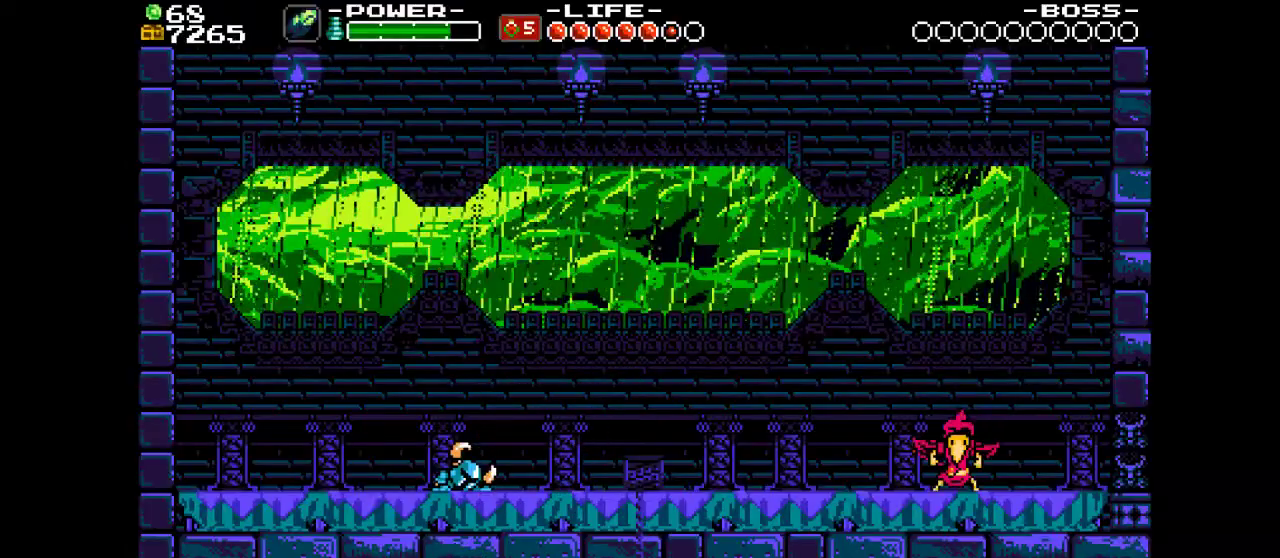
{"dt_ms": 500, "buttons": [], "events": []}
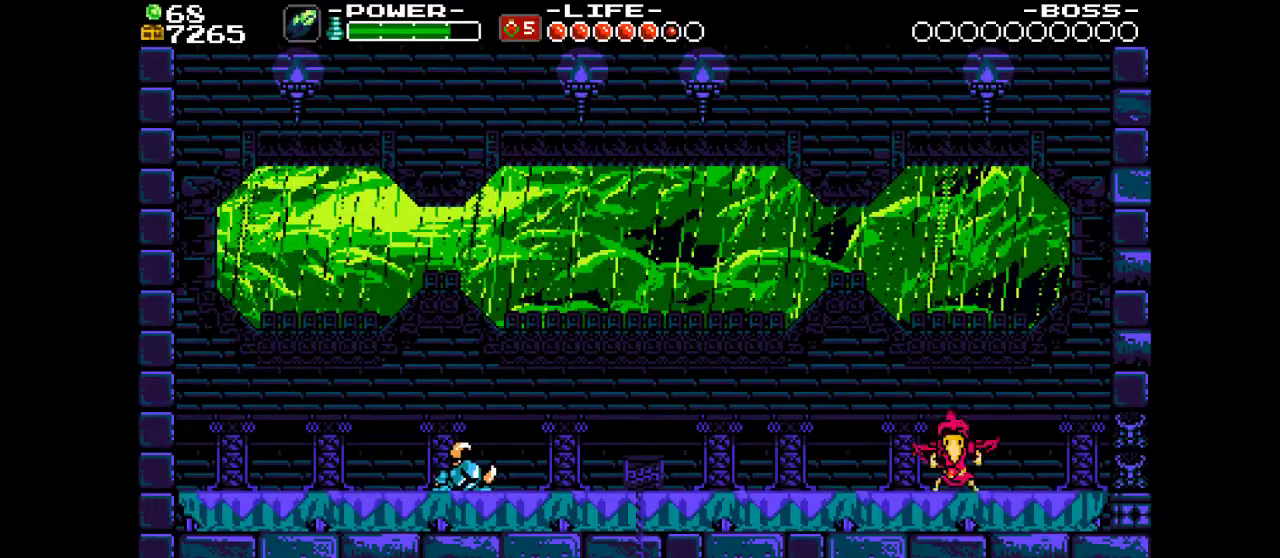
{"dt_ms": 500, "buttons": [], "events": []}
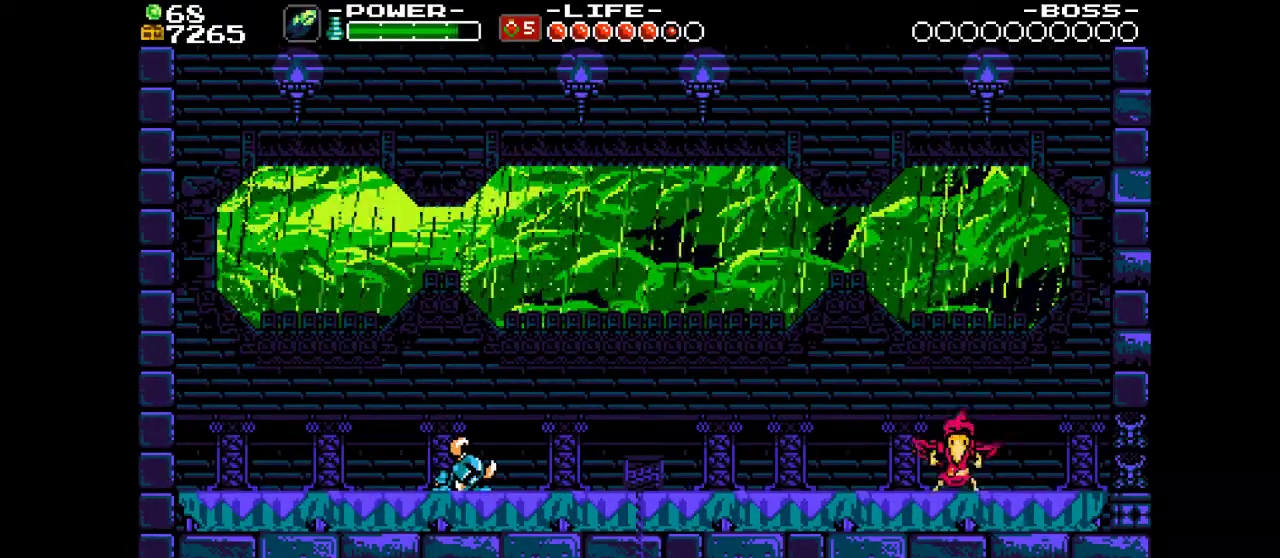
{"dt_ms": 500, "buttons": [], "events": []}
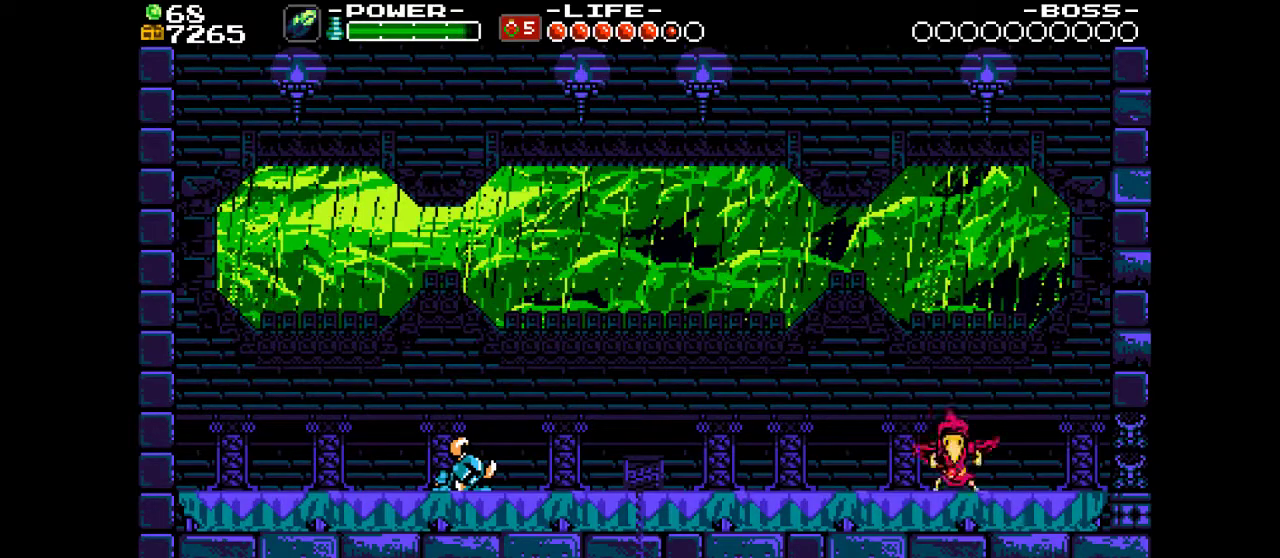
{"dt_ms": 500, "buttons": ["DPAD_RIGHT"], "events": [[67, "DPAD_RIGHT", "down"]]}